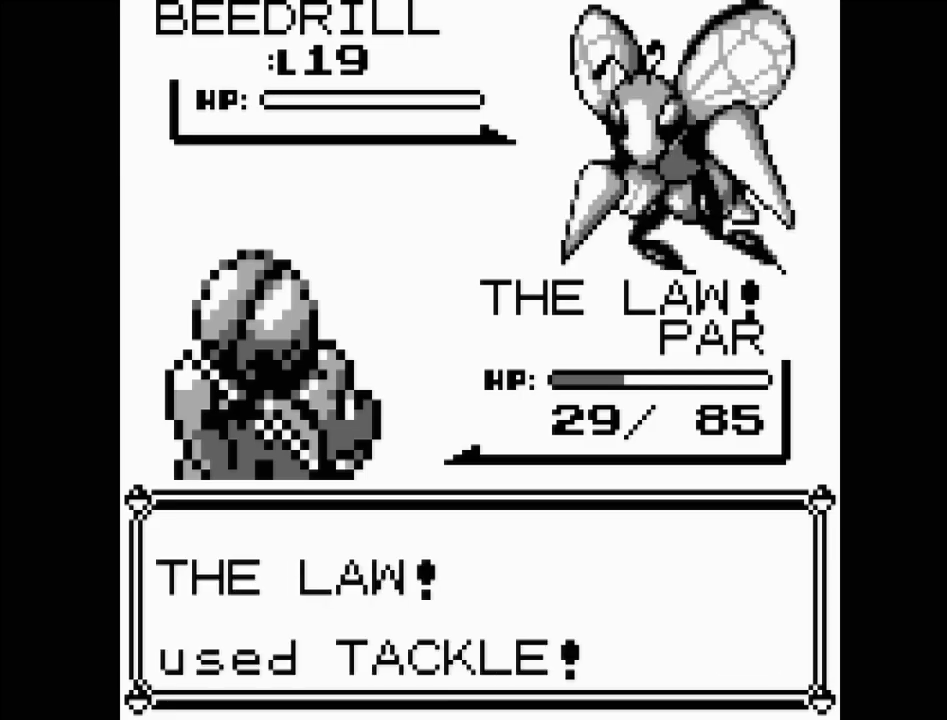
Gameplay with a controller (Nintendo layout); each line is a JSON object with the inputs held at the frame after it. "events" lists button and stick changes between this image and that frame as [ms after this image, input, new state], when the widget could be followed in between. Not read: L3 R3.
{"buttons": [], "events": [[83, "A", "up"]]}
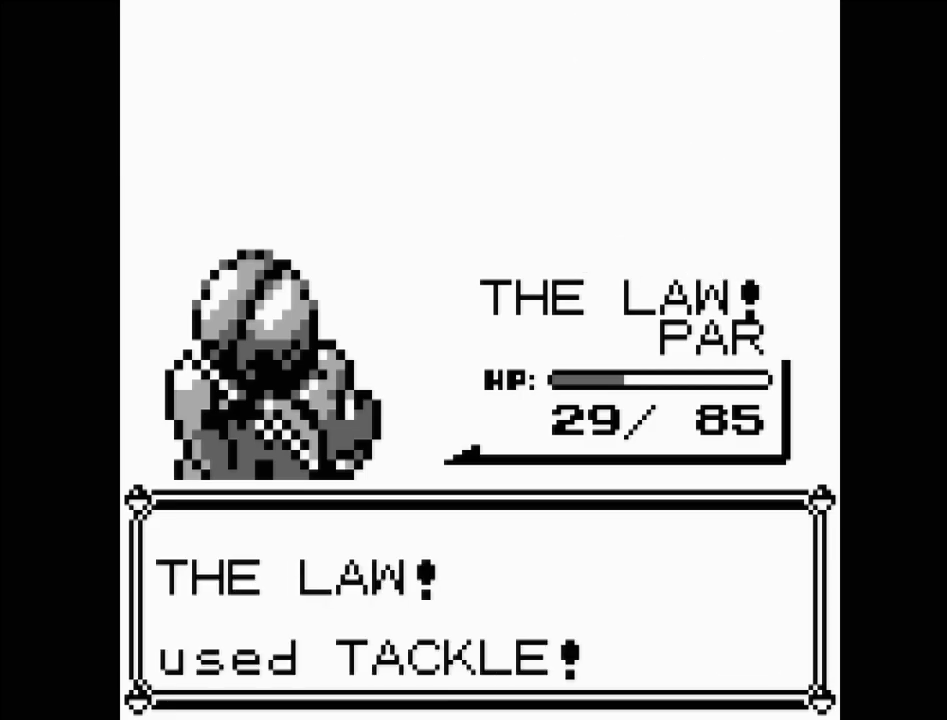
{"buttons": [], "events": []}
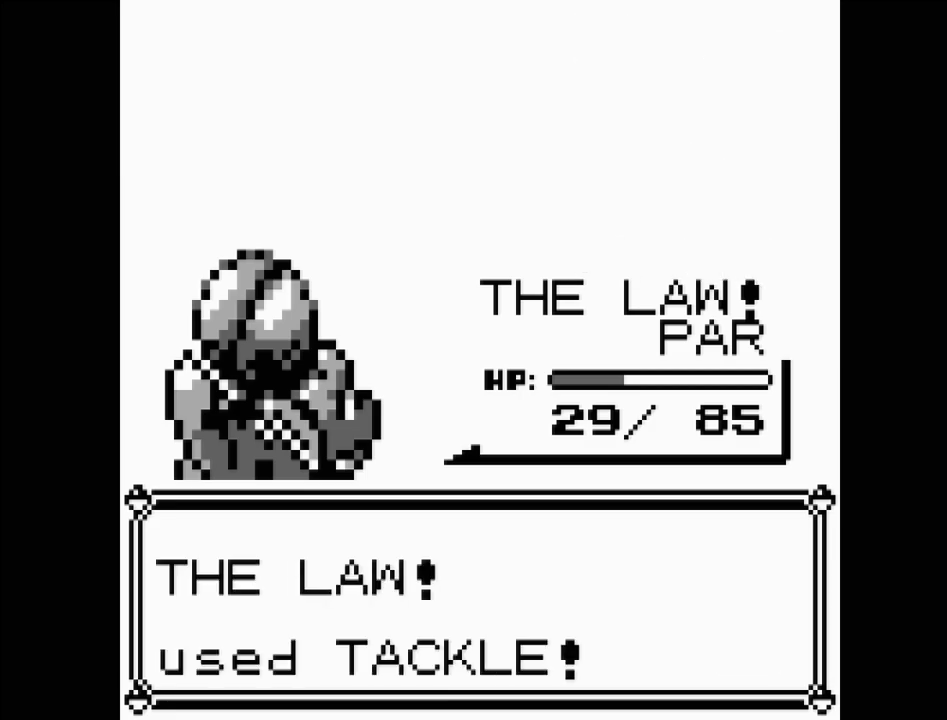
{"buttons": [], "events": []}
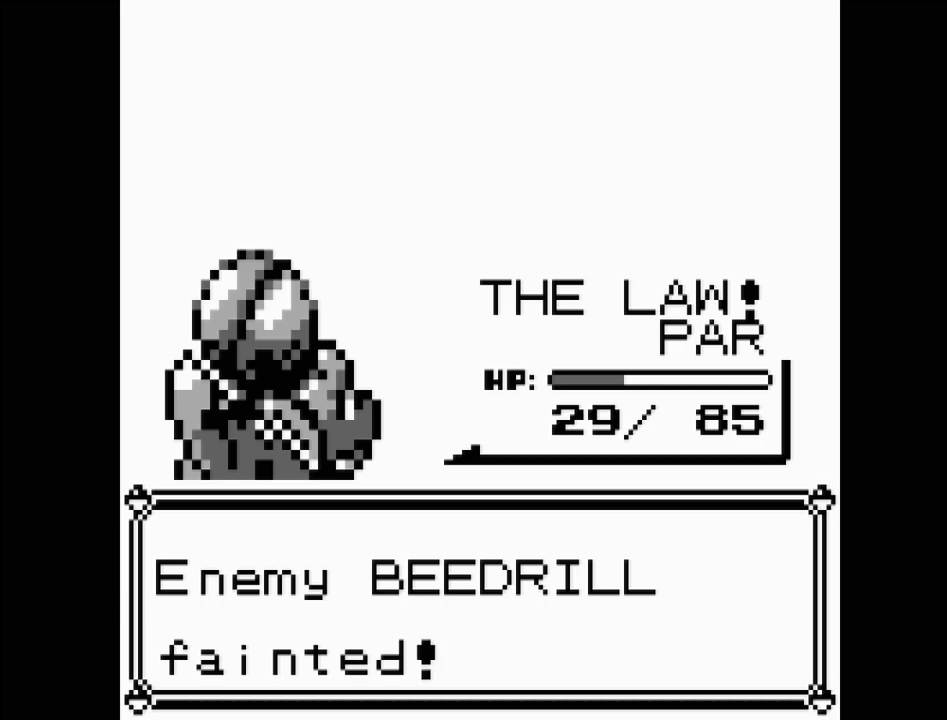
{"buttons": [], "events": []}
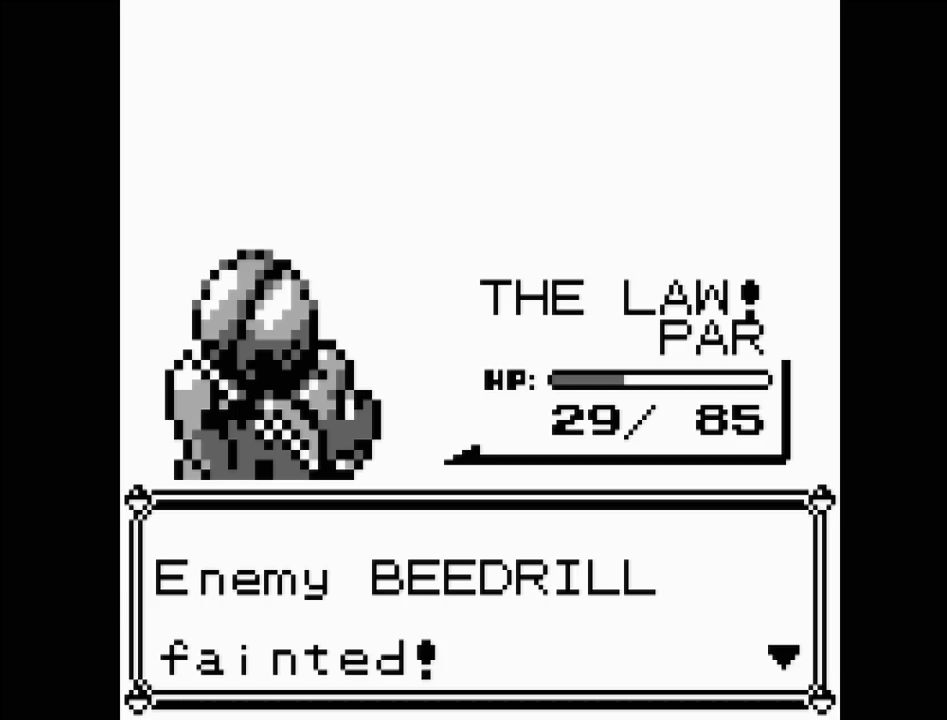
{"buttons": ["A"], "events": [[483, "A", "down"]]}
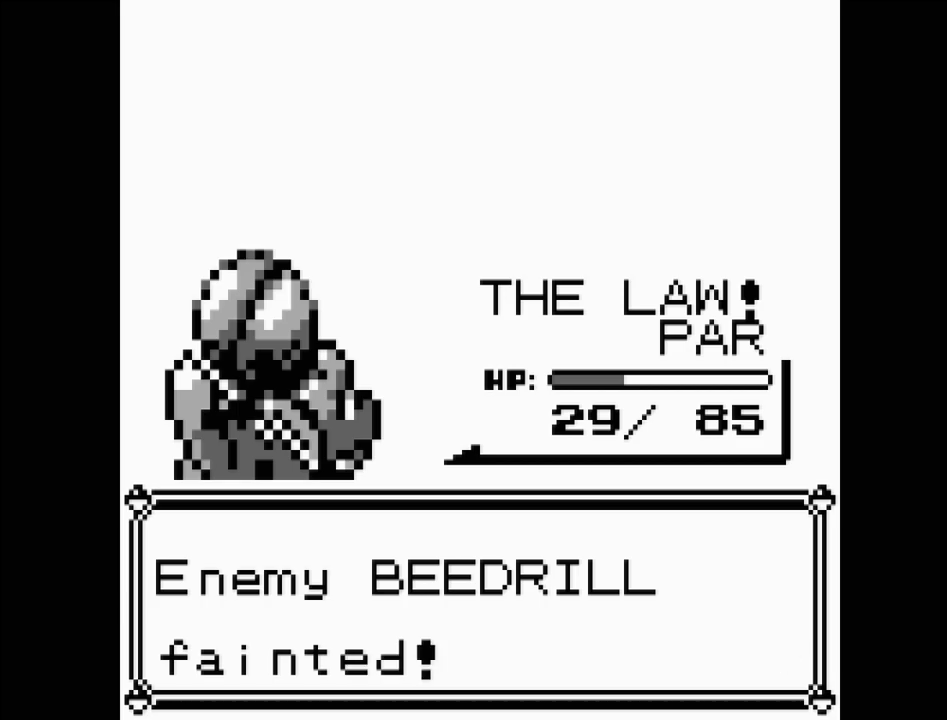
{"buttons": ["A"], "events": [[117, "A", "up"], [483, "A", "down"]]}
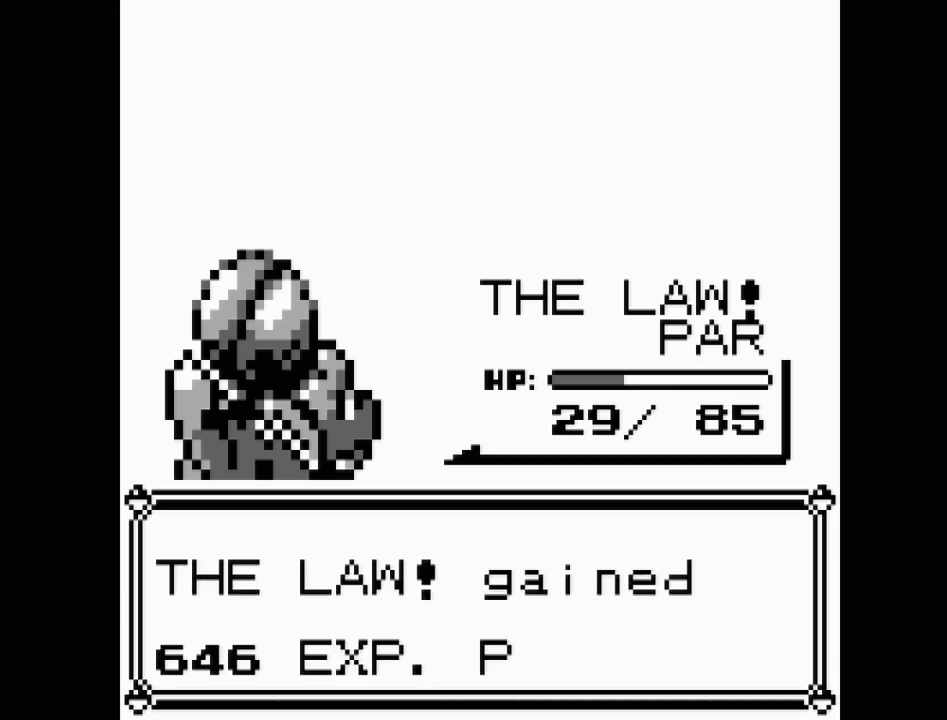
{"buttons": ["A"], "events": [[117, "A", "up"], [467, "A", "down"]]}
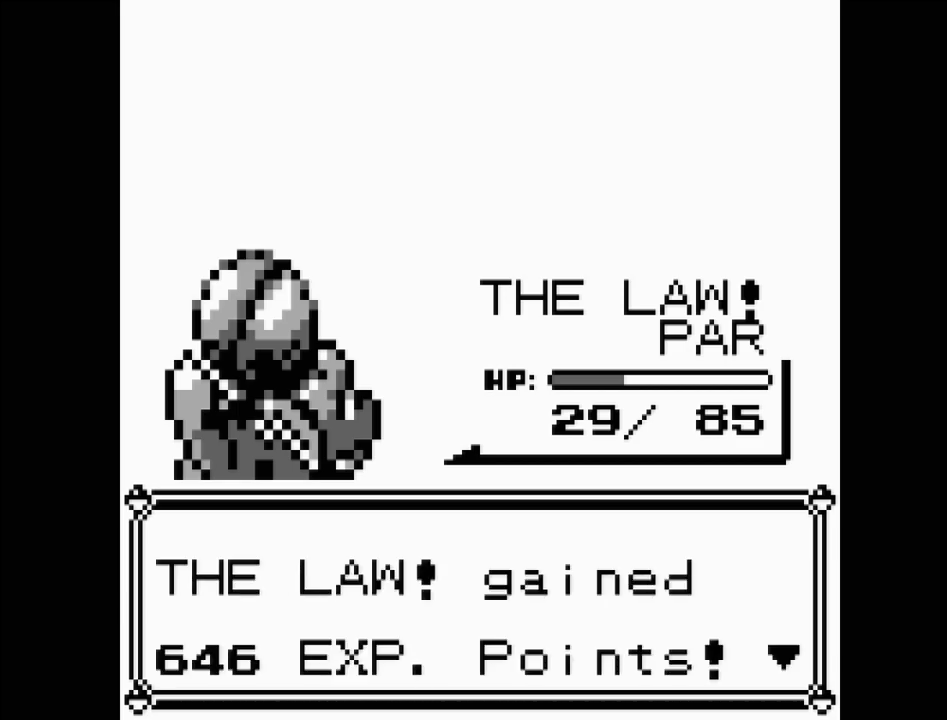
{"buttons": [], "events": [[50, "A", "up"], [250, "A", "down"], [417, "A", "up"]]}
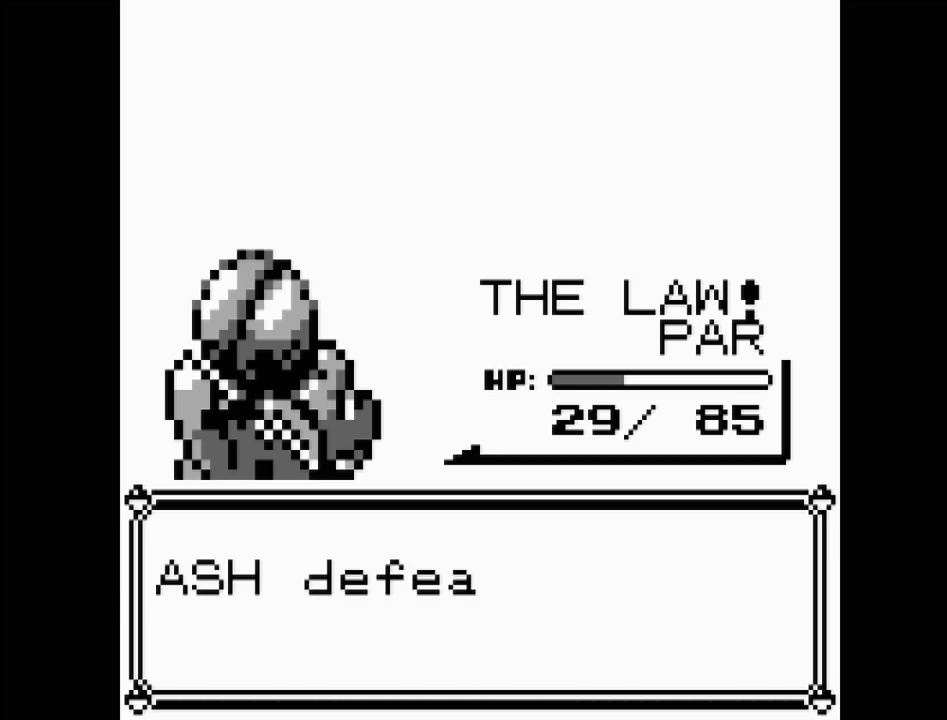
{"buttons": [], "events": []}
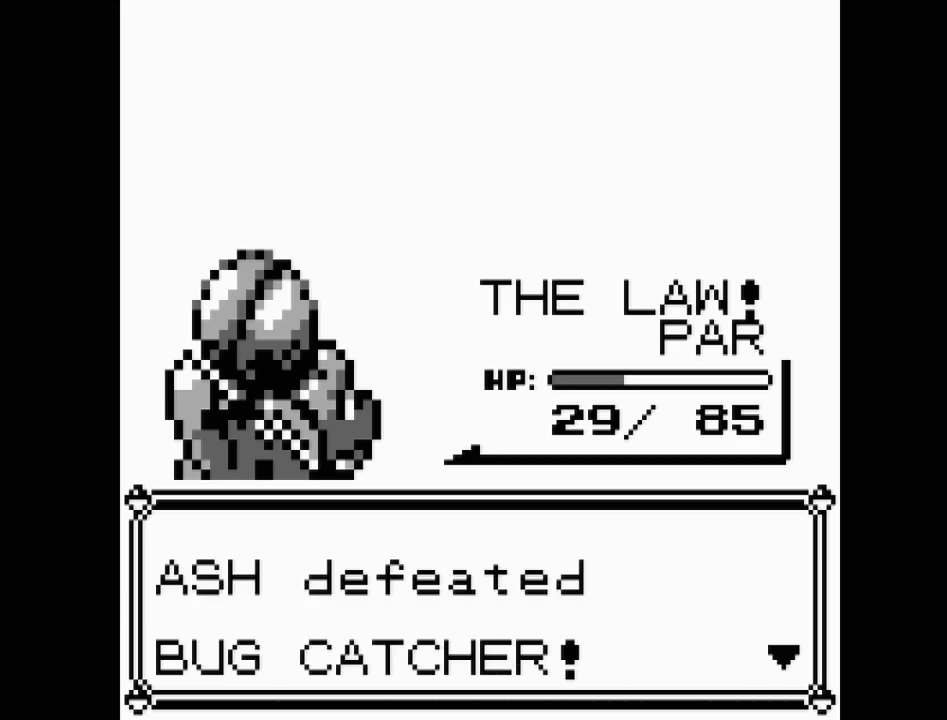
{"buttons": [], "events": []}
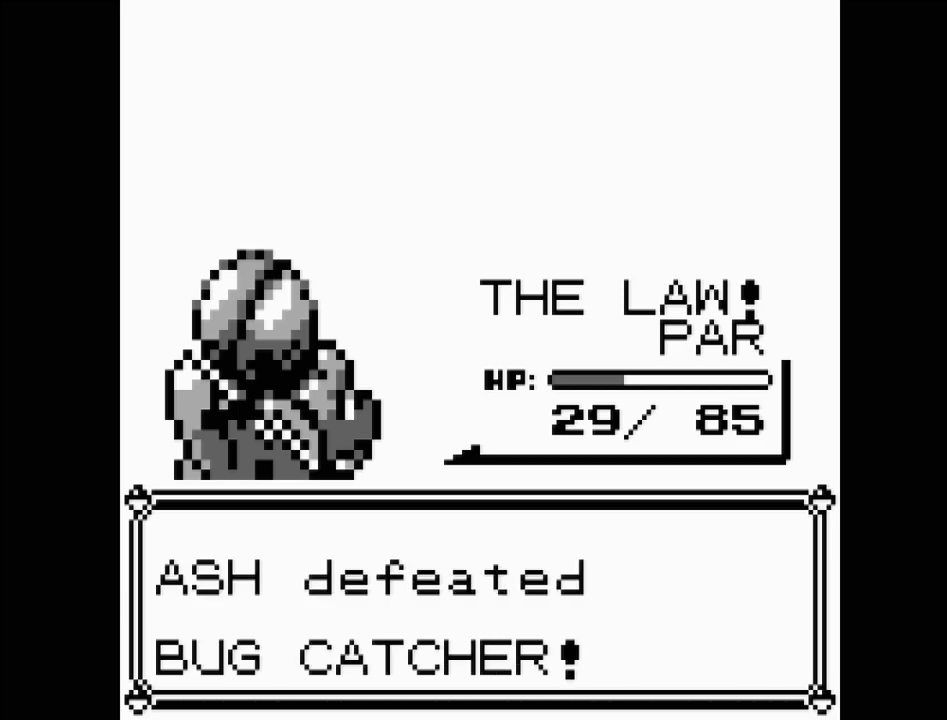
{"buttons": [], "events": []}
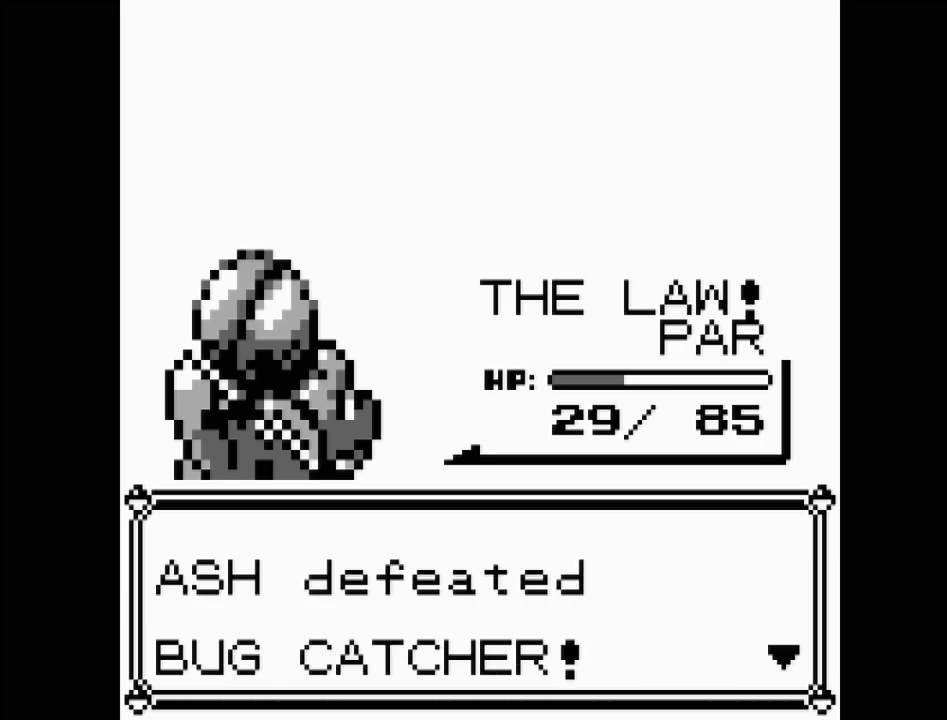
{"buttons": ["A"], "events": [[367, "A", "down"]]}
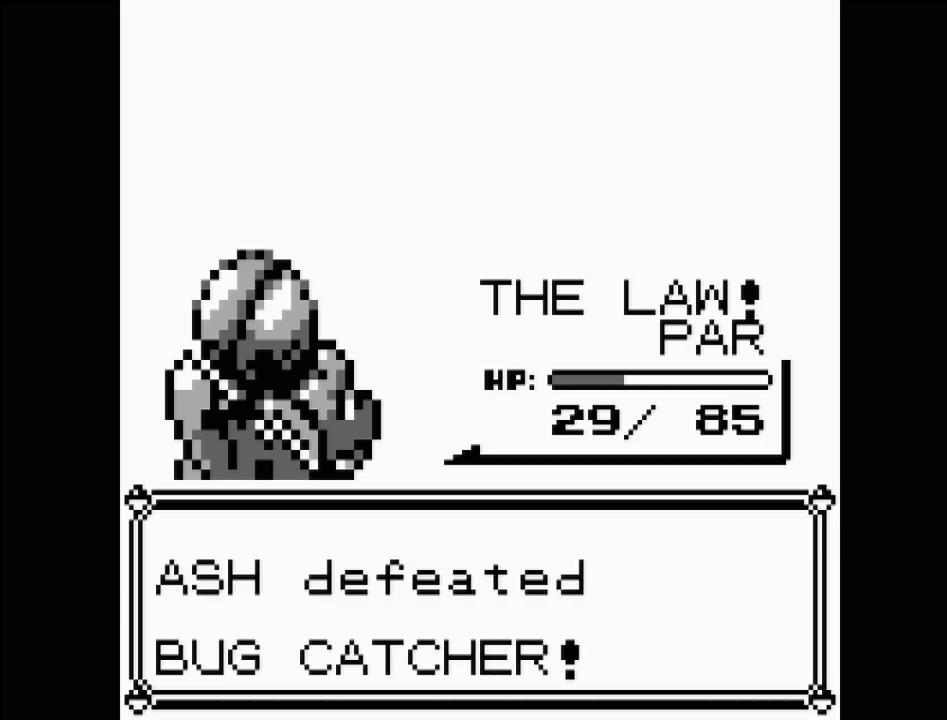
{"buttons": [], "events": [[17, "A", "up"]]}
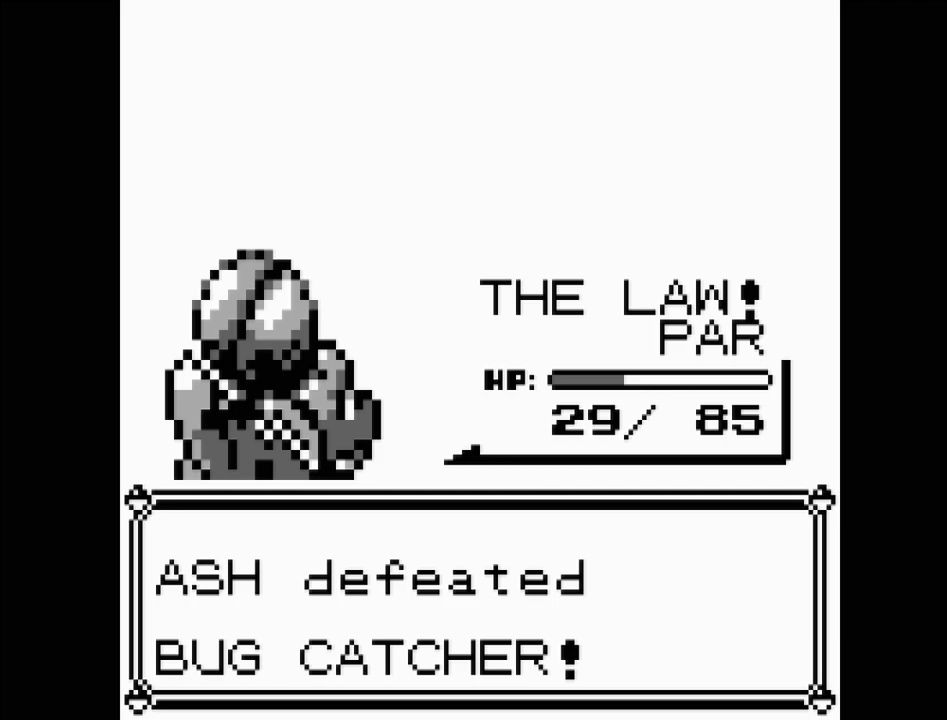
{"buttons": [], "events": [[250, "A", "down"], [417, "A", "up"]]}
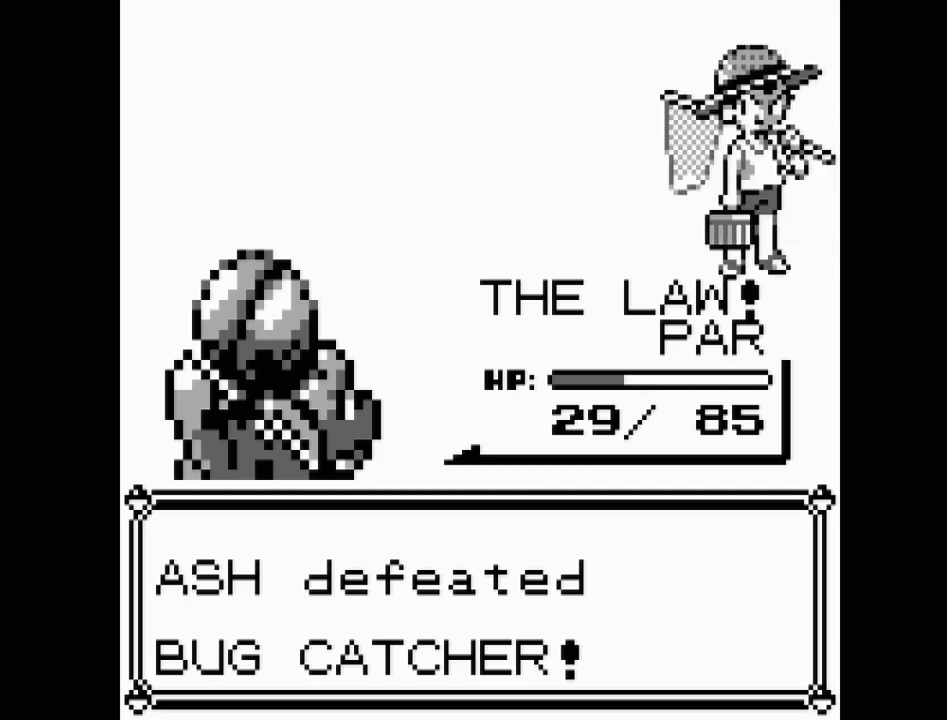
{"buttons": ["A"], "events": [[200, "A", "down"], [333, "A", "up"], [467, "A", "down"]]}
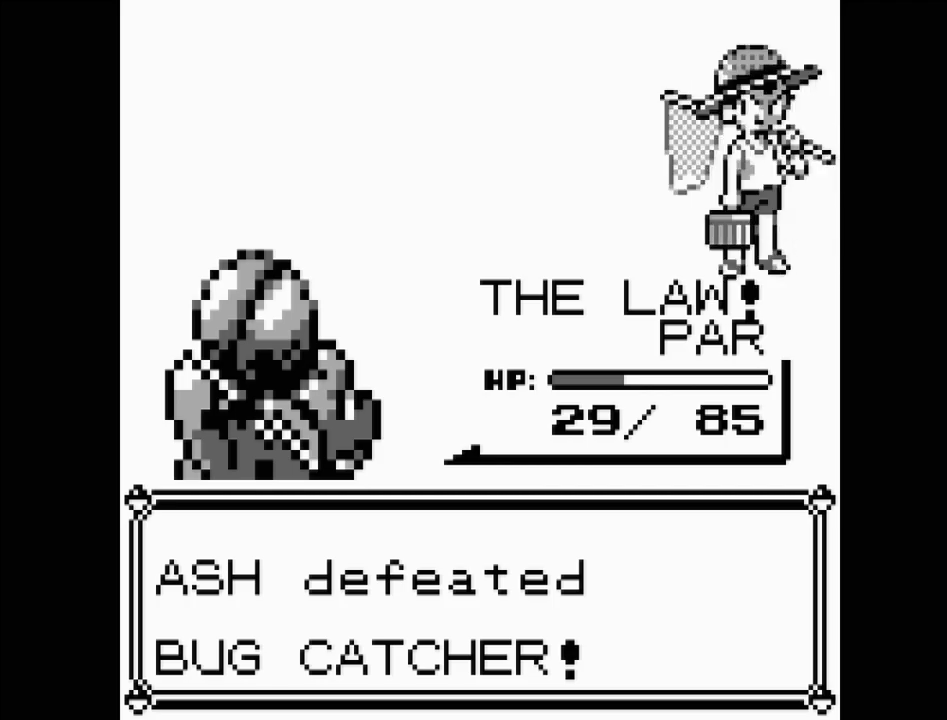
{"buttons": [], "events": [[83, "A", "up"], [217, "A", "down"], [333, "A", "up"]]}
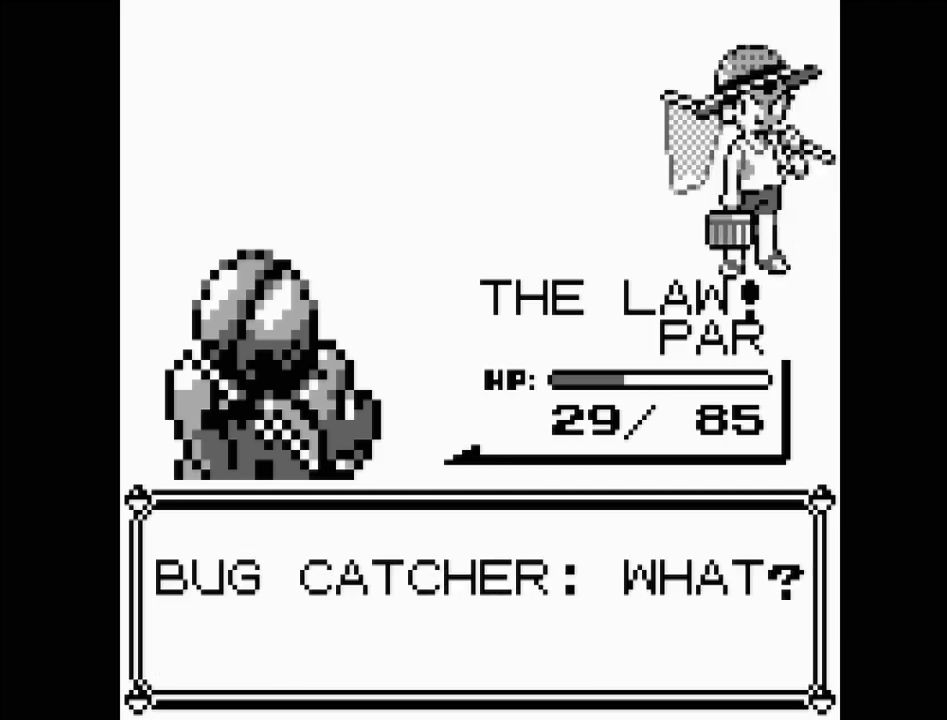
{"buttons": [], "events": [[17, "A", "down"], [133, "A", "up"], [267, "A", "down"], [383, "A", "up"]]}
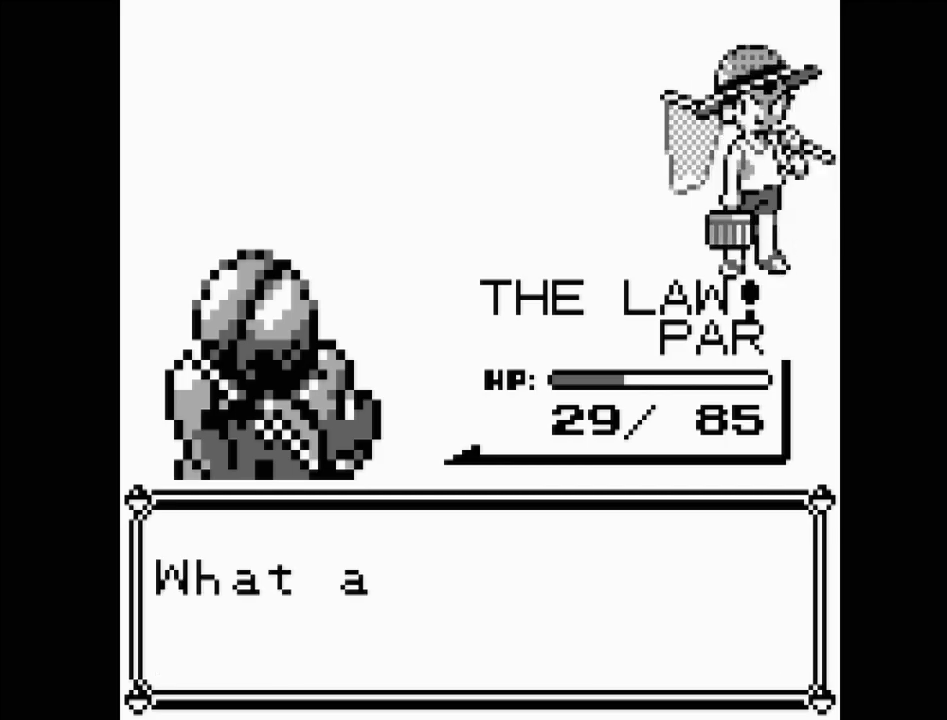
{"buttons": [], "events": []}
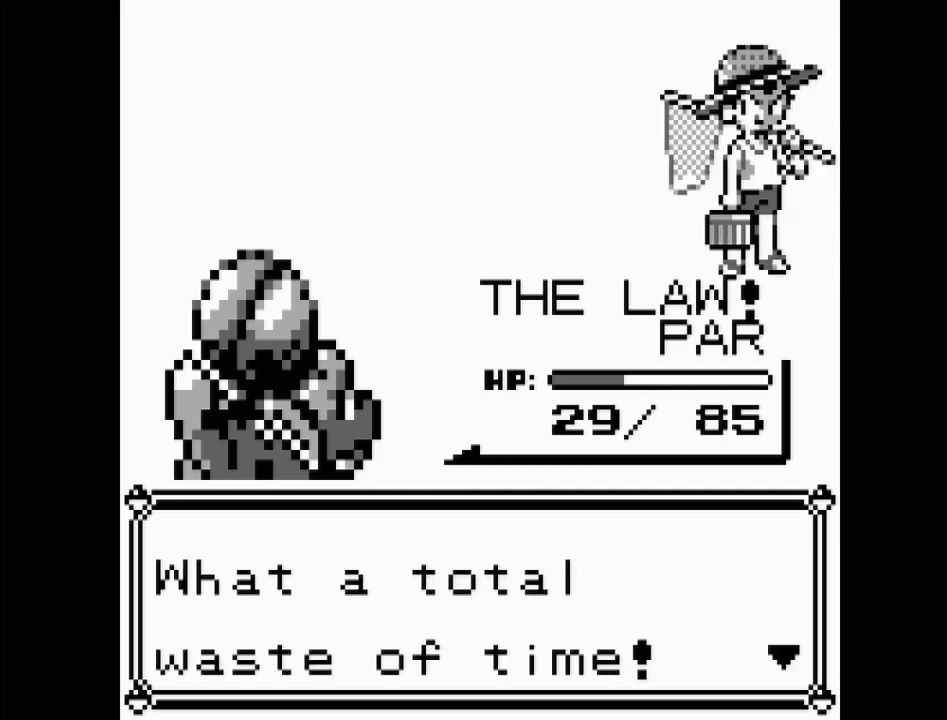
{"buttons": [], "events": [[183, "A", "down"], [317, "A", "up"]]}
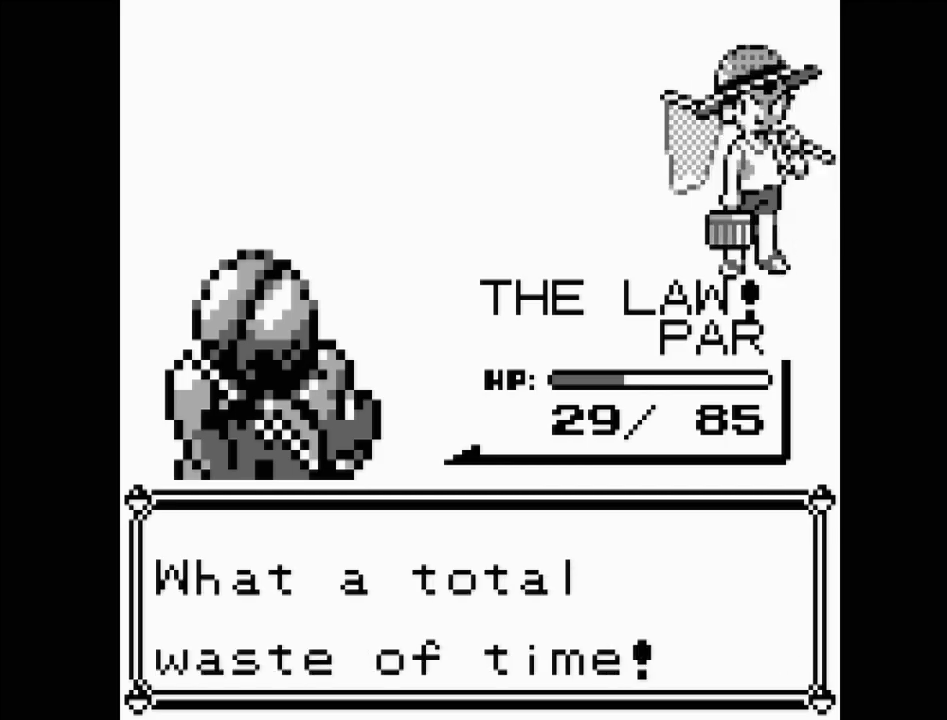
{"buttons": [], "events": []}
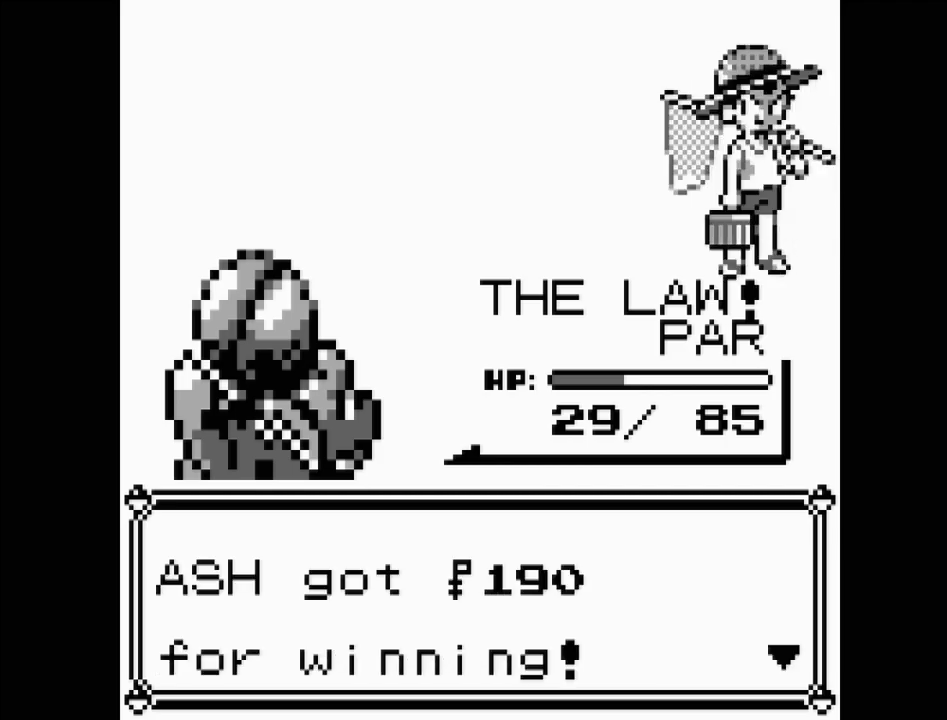
{"buttons": [], "events": [[133, "A", "down"], [283, "A", "up"]]}
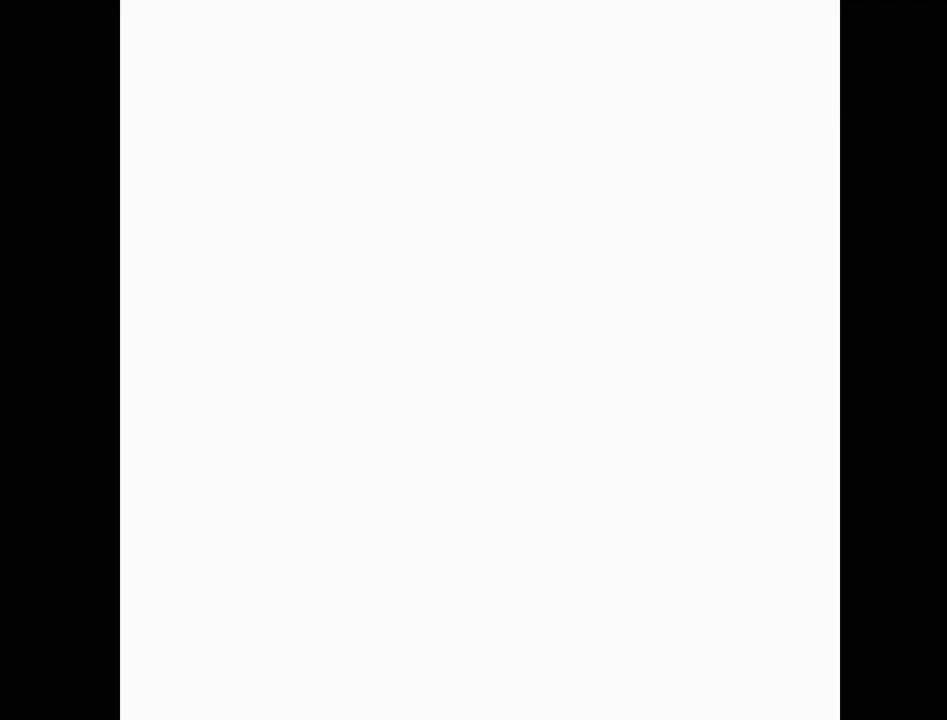
{"buttons": [], "events": []}
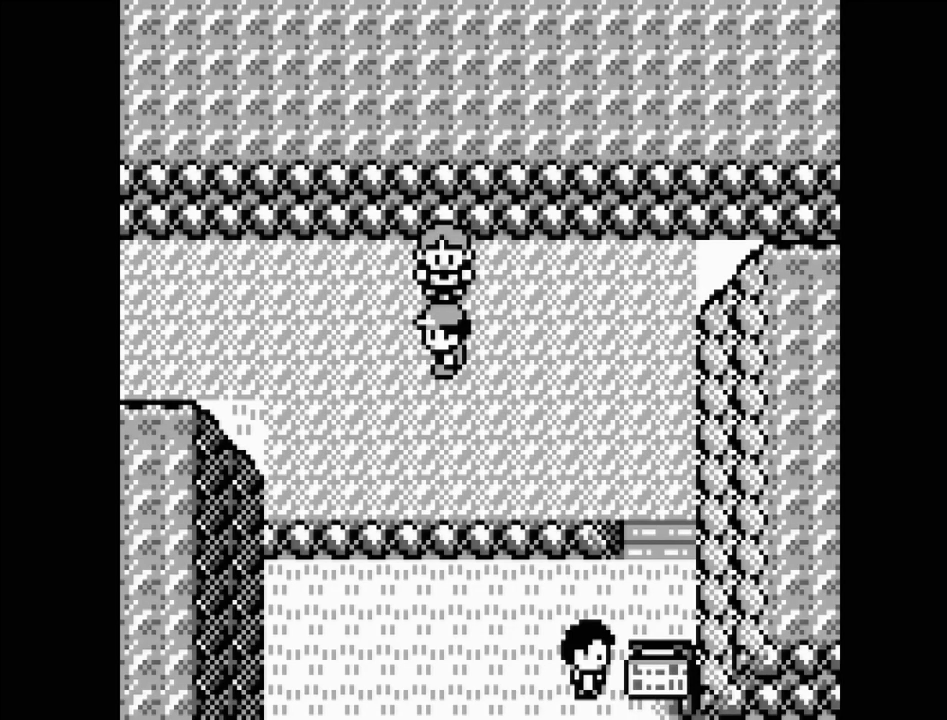
{"buttons": [], "events": []}
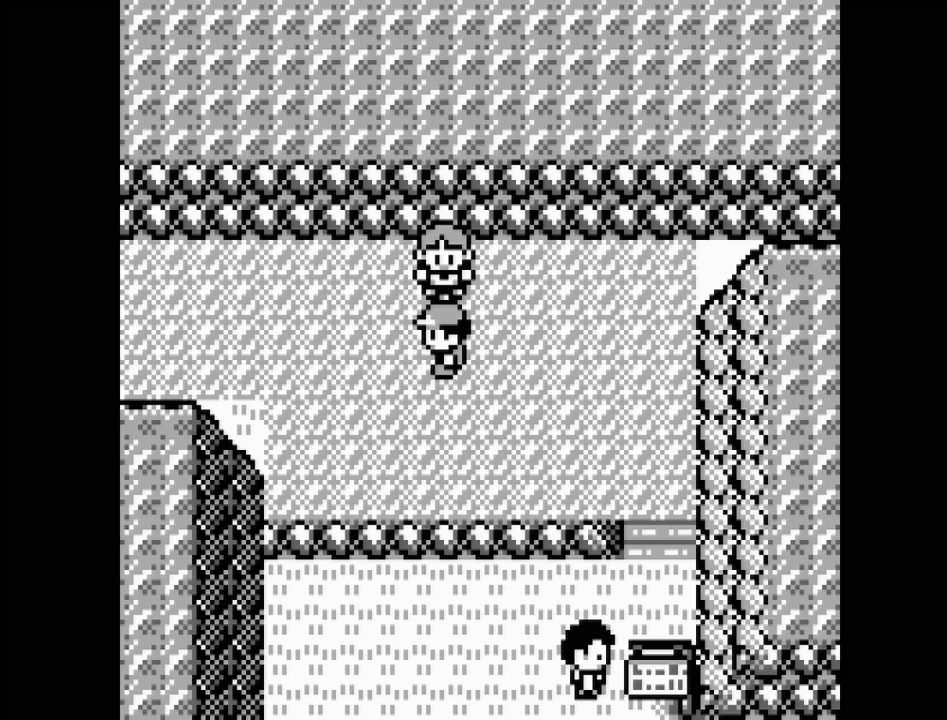
{"buttons": [], "events": []}
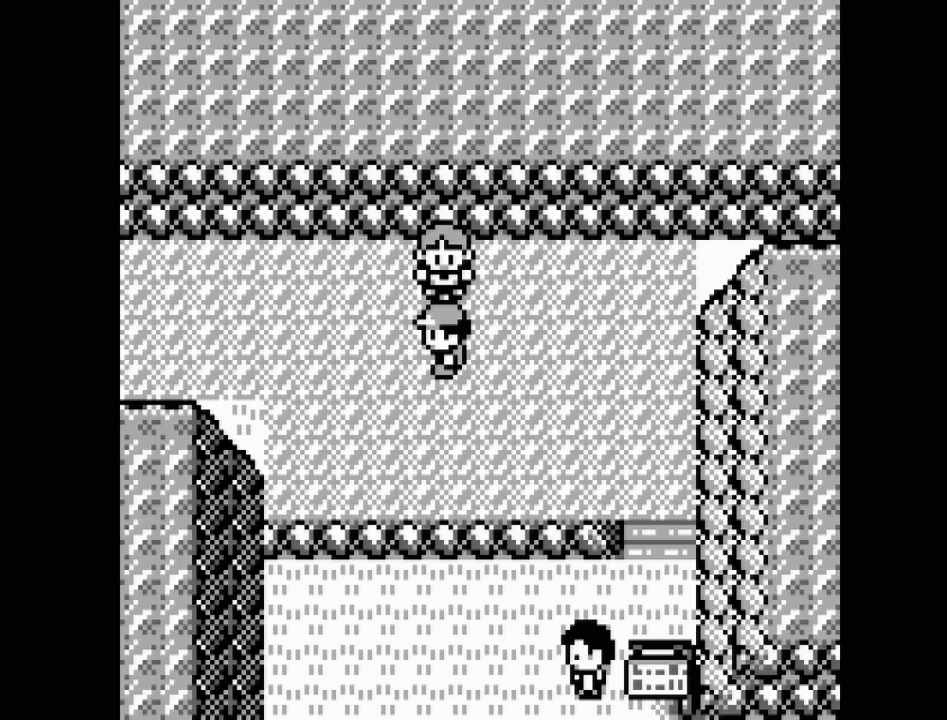
{"buttons": [], "events": []}
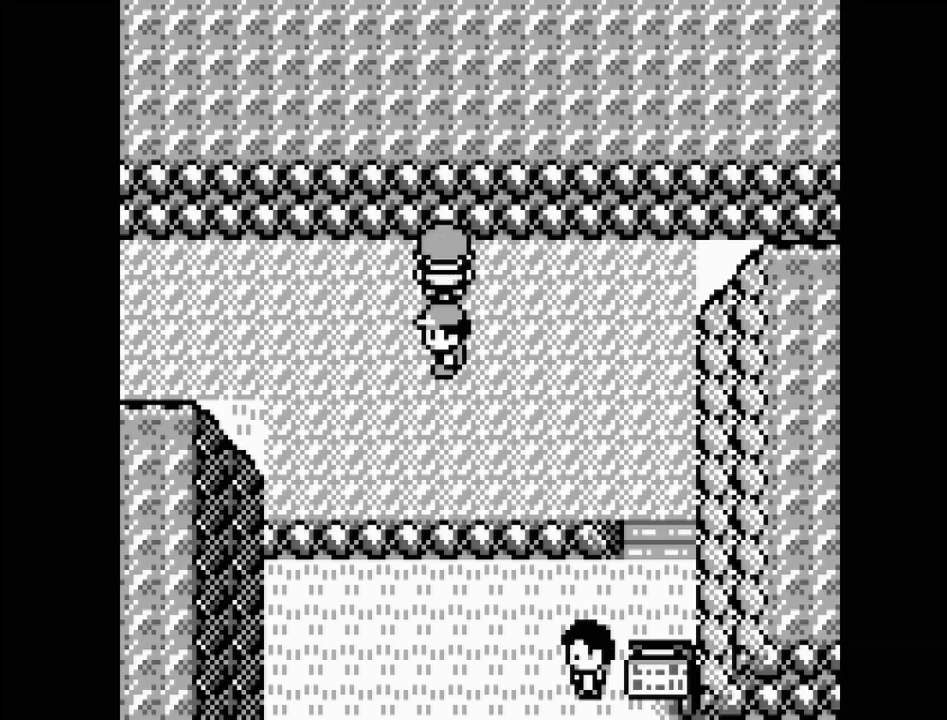
{"buttons": ["DPAD_LEFT"], "events": [[400, "DPAD_LEFT", "down"]]}
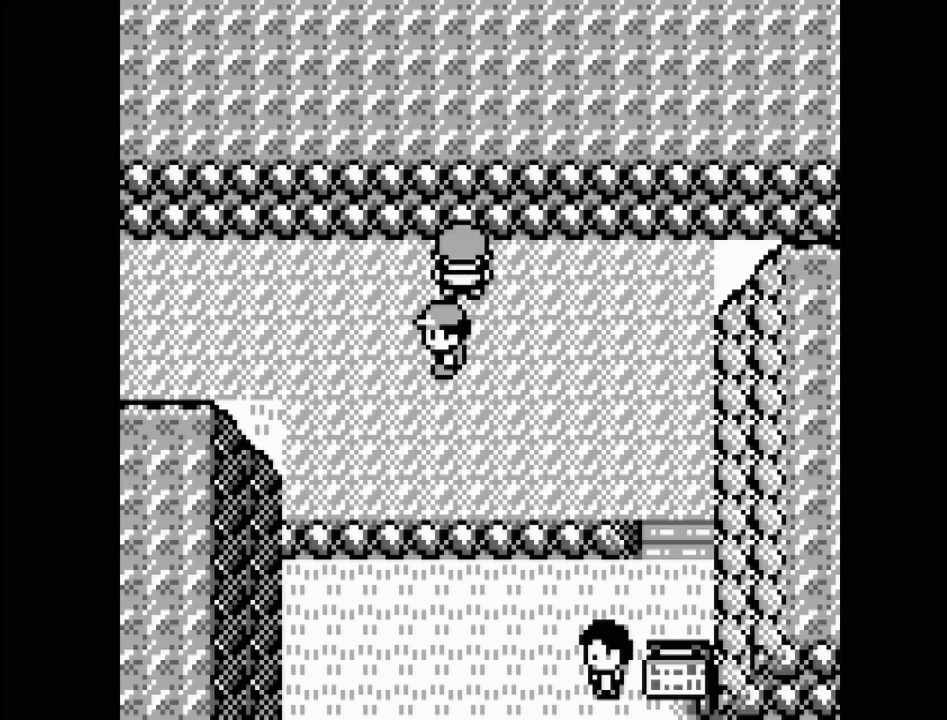
{"buttons": ["DPAD_LEFT"], "events": []}
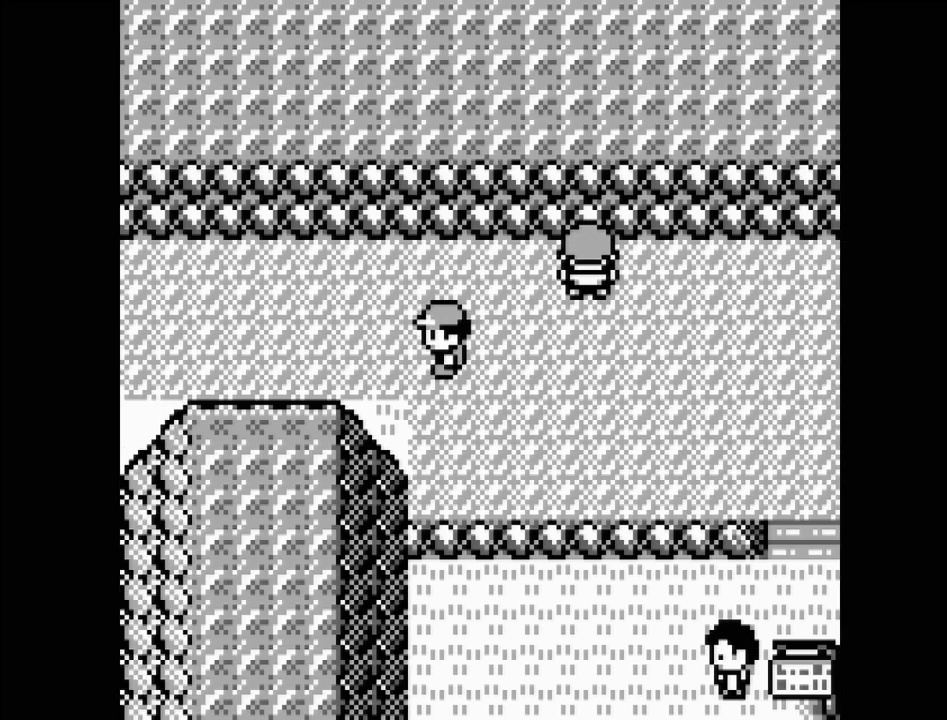
{"buttons": ["DPAD_LEFT"], "events": []}
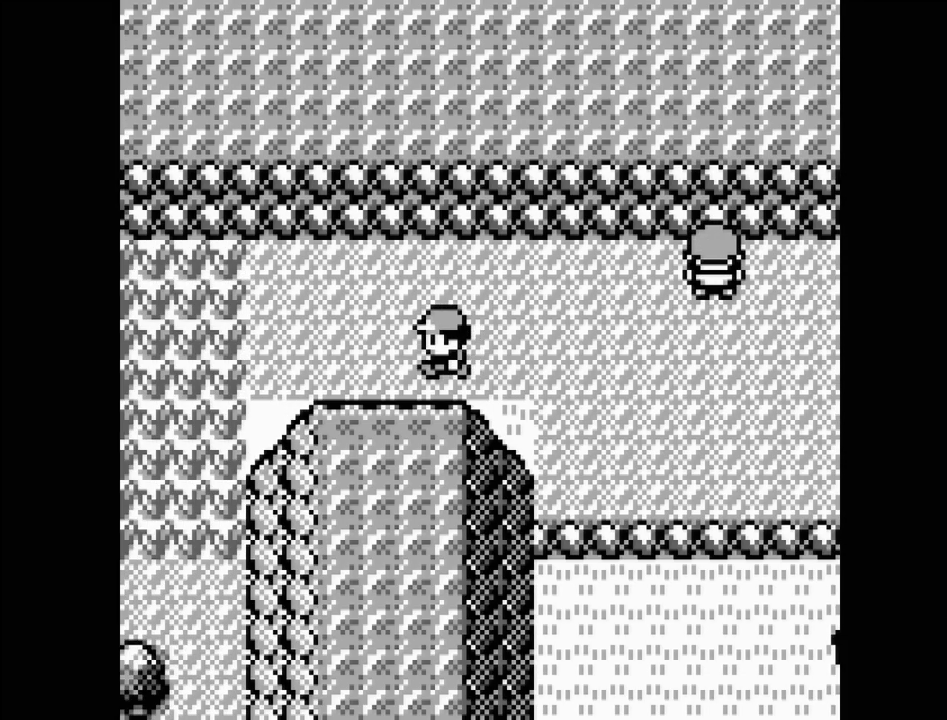
{"buttons": [], "events": [[450, "DPAD_LEFT", "up"]]}